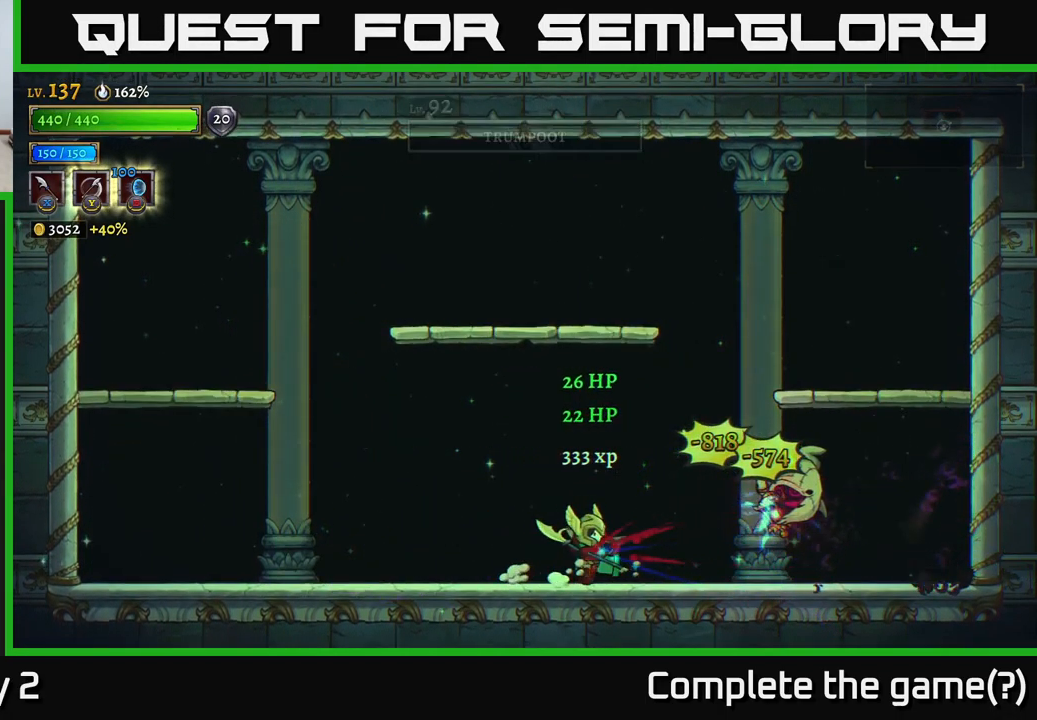
Gameplay with a controller (Xbox layout); each line is a JSON object with the inputs held at the frame after it. "events" lists button and stick changes between this image and that frame as [ms after this image, input, new state], when the widget could be followed in between.
{"buttons": [], "left_stick": "left", "right_stick": "center", "events": [[84, "A", "down"], [134, "X", "up"], [151, "A", "up"], [151, "left_stick", "left"]]}
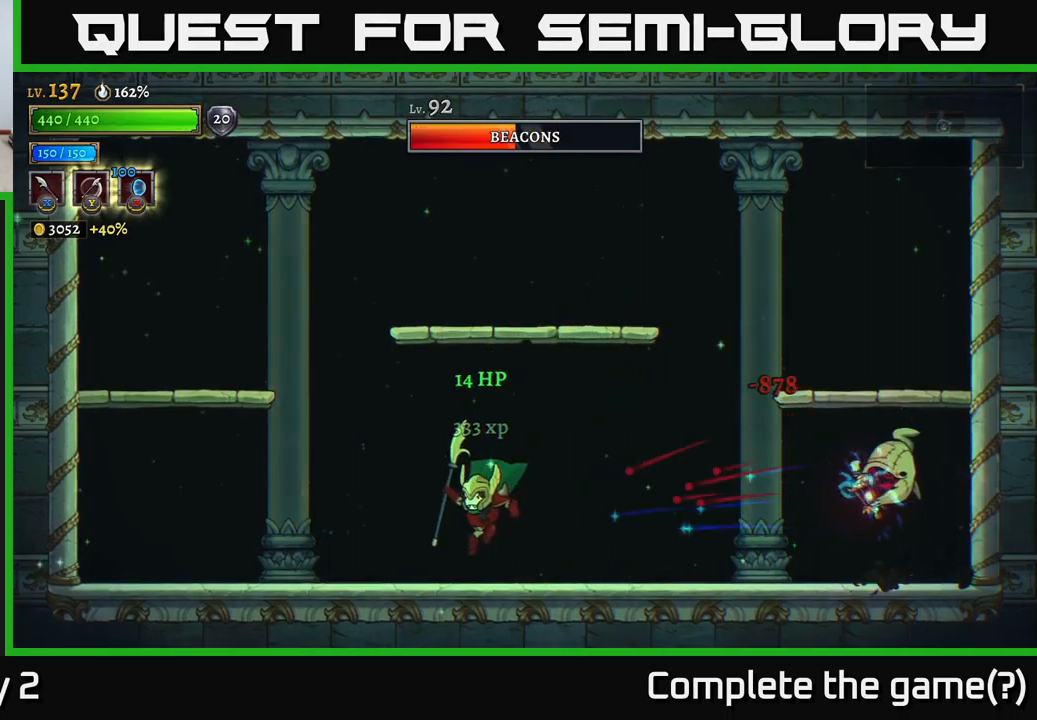
{"buttons": [], "left_stick": "right", "right_stick": "center", "events": [[483, "left_stick", "right"]]}
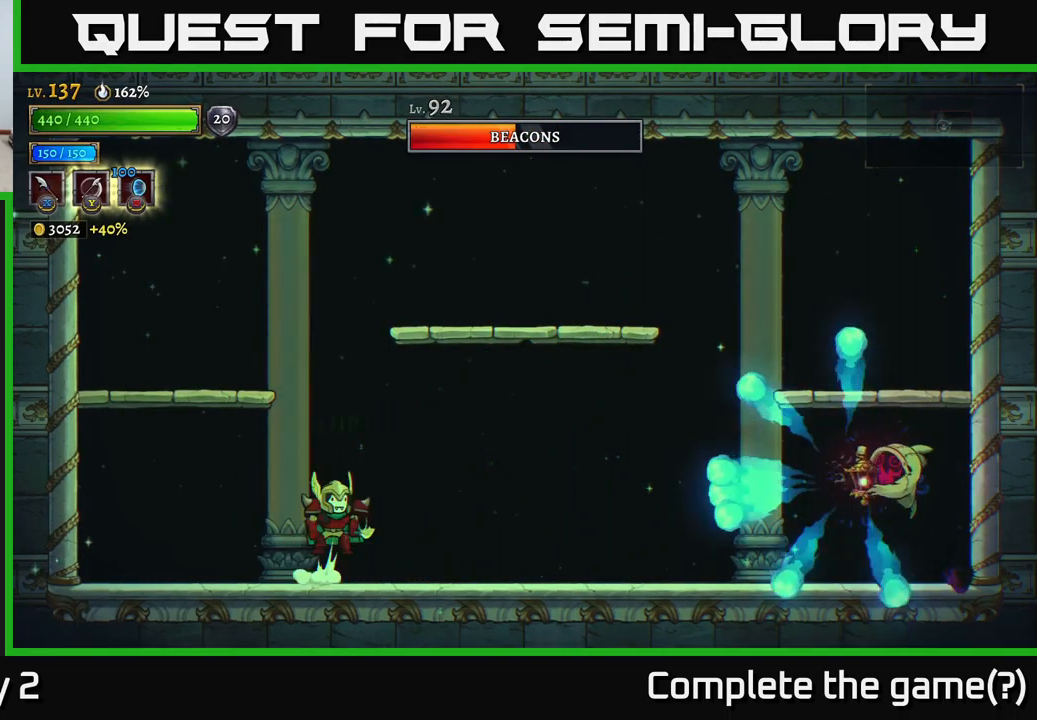
{"buttons": [], "left_stick": "left", "right_stick": "center", "events": [[33, "A", "down"], [117, "A", "up"], [350, "B", "down"], [400, "B", "up"], [417, "left_stick", "left"]]}
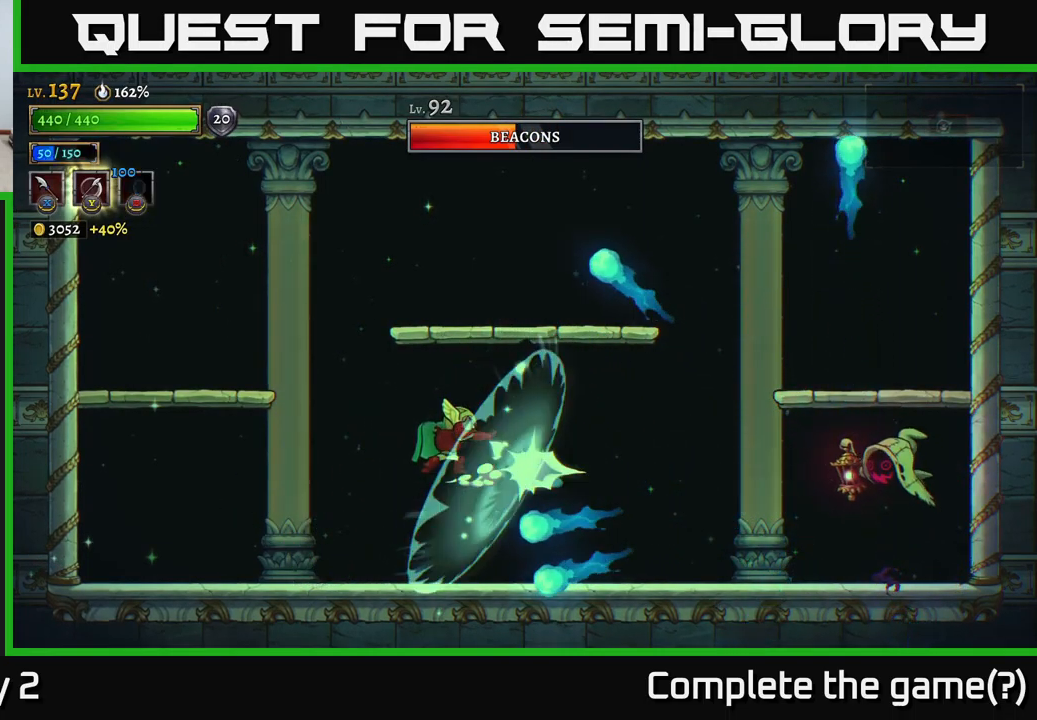
{"buttons": [], "left_stick": "up-right", "right_stick": "center", "events": [[300, "A", "down"], [467, "A", "up"], [483, "left_stick", "up-right"]]}
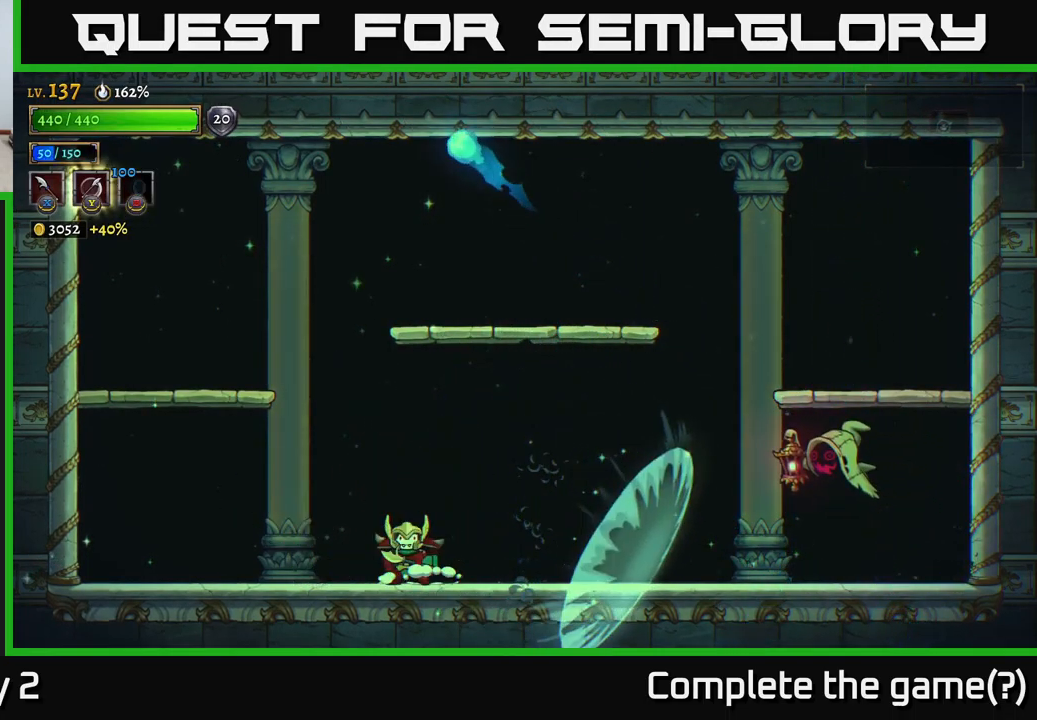
{"buttons": [], "left_stick": "right", "right_stick": "center", "events": [[17, "left_stick", "right"], [250, "A", "down"], [300, "X", "down"], [317, "A", "up"], [417, "X", "up"]]}
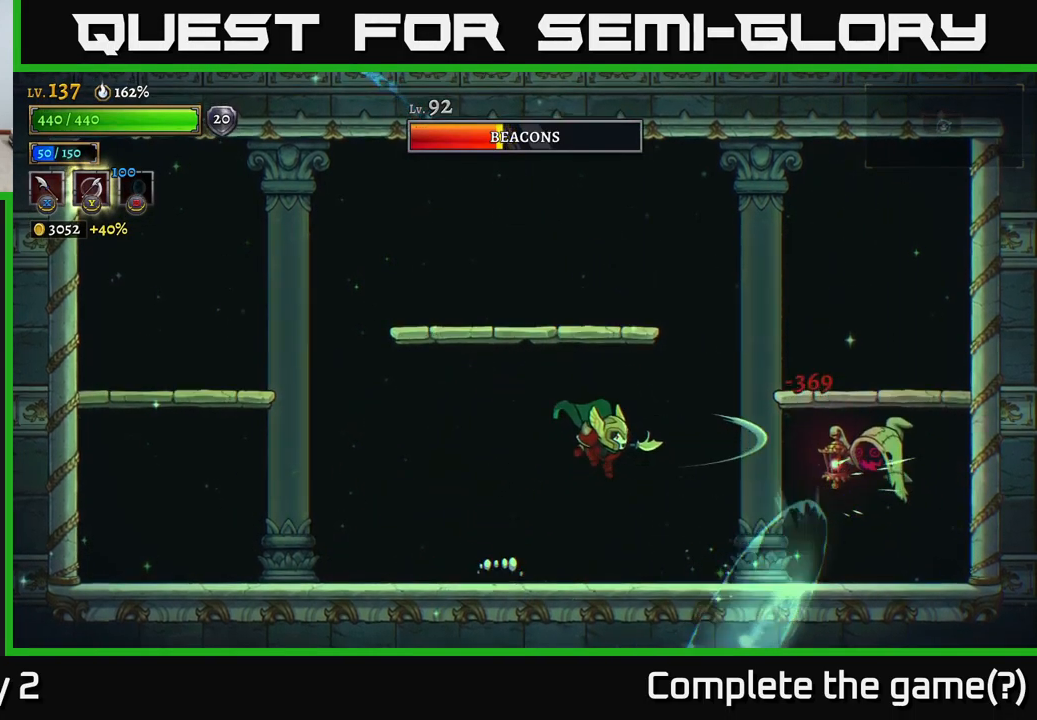
{"buttons": ["X"], "left_stick": "right", "right_stick": "center", "events": [[50, "left_stick", "center"], [200, "left_stick", "right"], [450, "A", "down"], [467, "X", "down"], [500, "A", "up"]]}
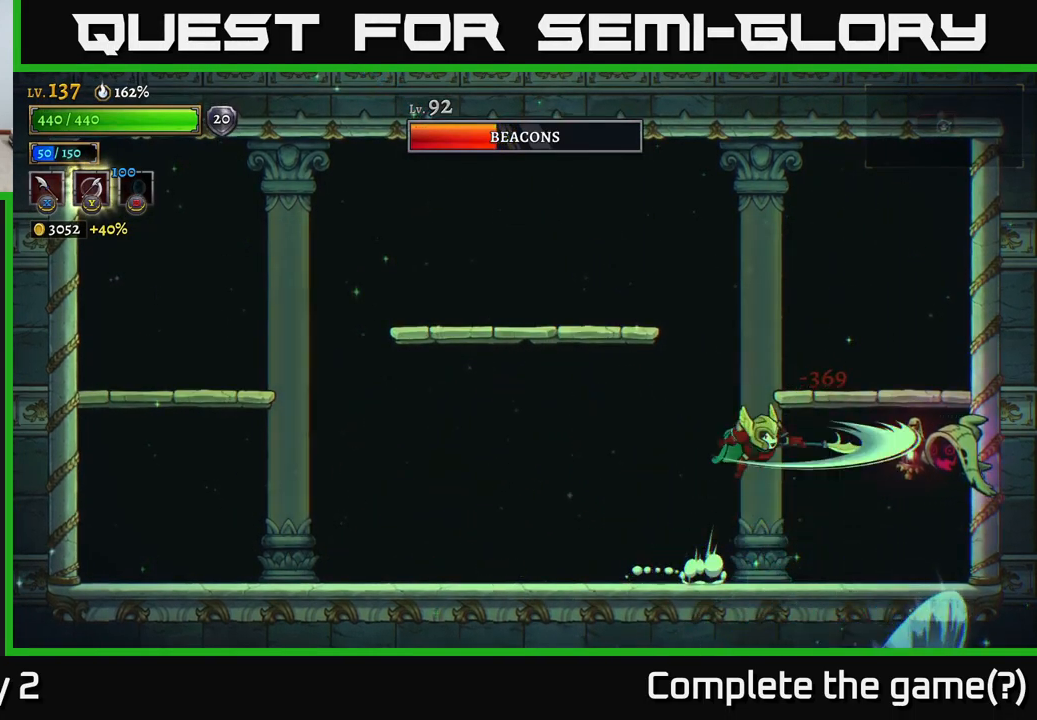
{"buttons": [], "left_stick": "center", "right_stick": "center", "events": [[117, "X", "up"], [217, "left_stick", "center"]]}
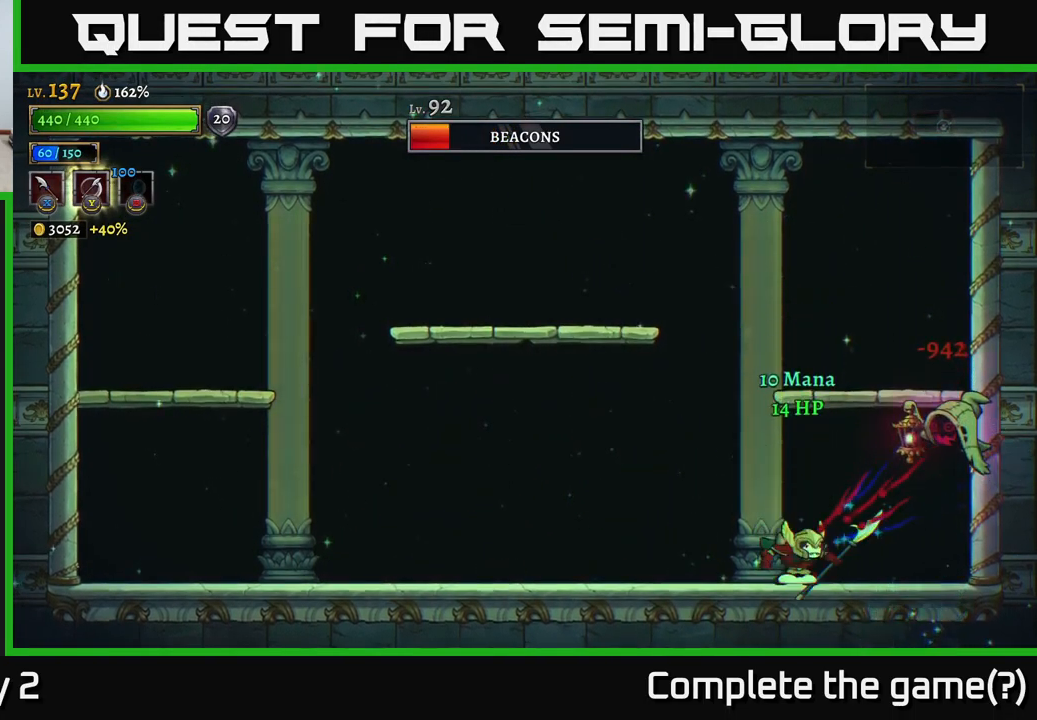
{"buttons": [], "left_stick": "center", "right_stick": "center", "events": [[50, "A", "down"], [117, "X", "down"], [200, "A", "up"], [267, "X", "up"]]}
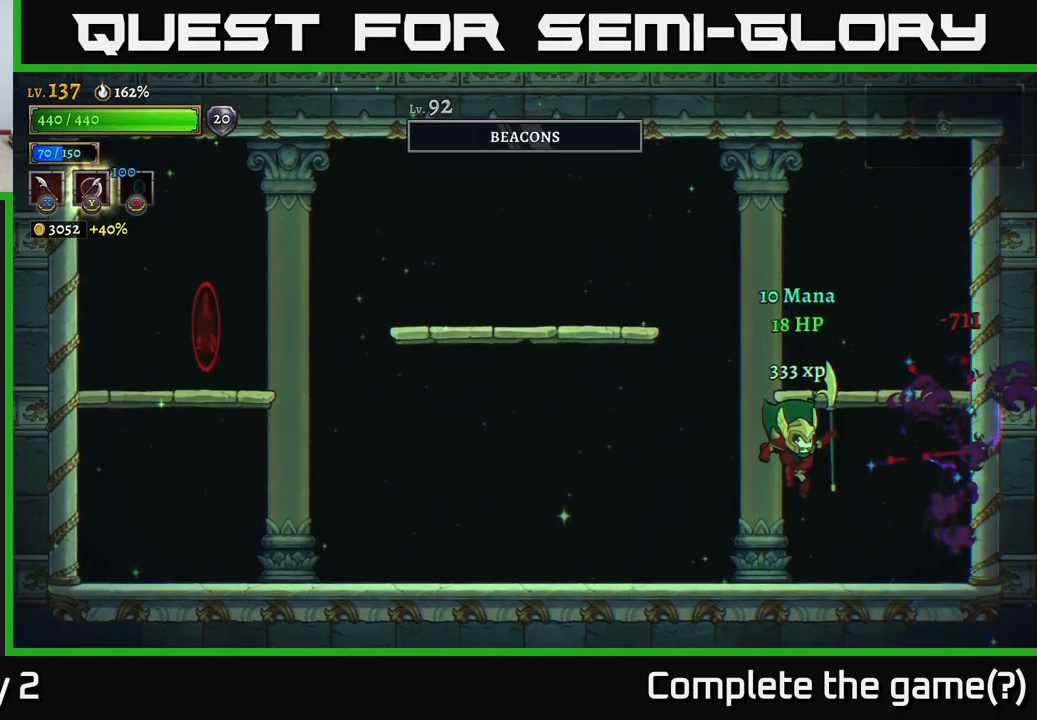
{"buttons": [], "left_stick": "left", "right_stick": "center", "events": [[217, "left_stick", "left"]]}
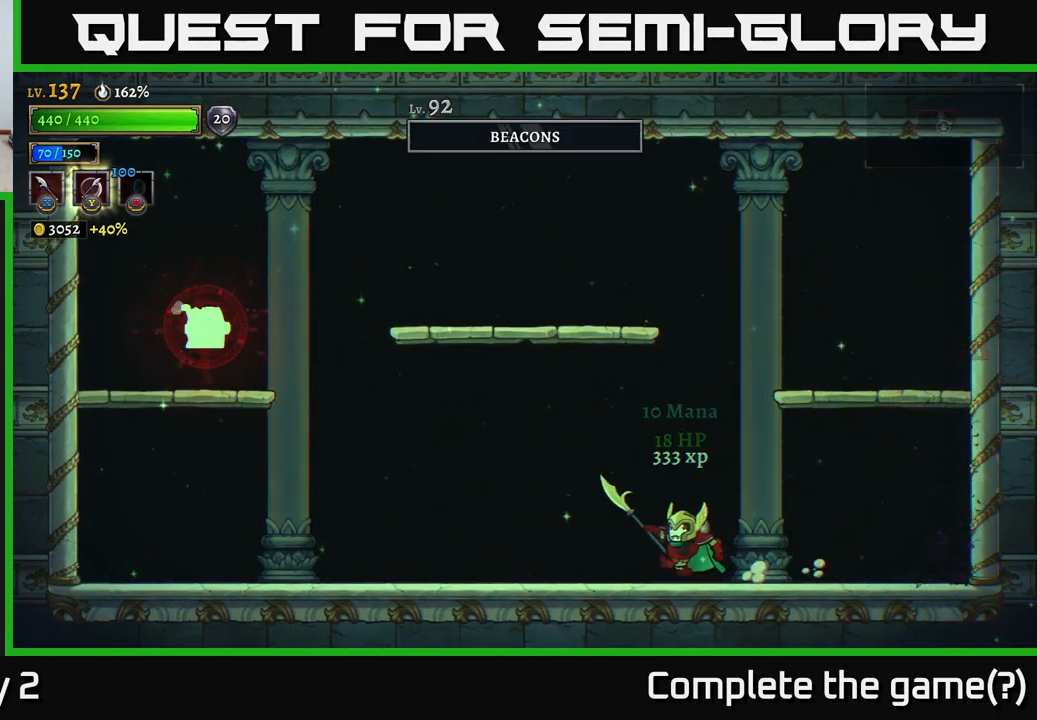
{"buttons": ["L2"], "left_stick": "left", "right_stick": "center", "events": [[33, "left_stick", "center"], [150, "left_stick", "right"], [183, "A", "down"], [367, "left_stick", "left"], [483, "L2", "down"], [500, "A", "up"]]}
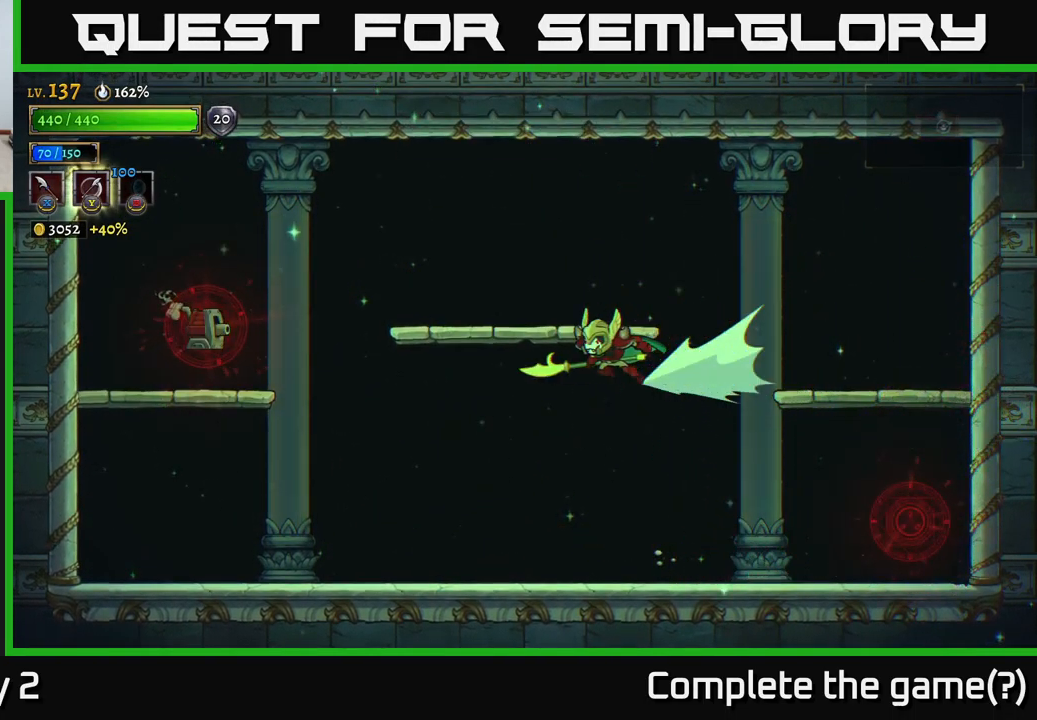
{"buttons": [], "left_stick": "right", "right_stick": "center", "events": [[216, "X", "down"], [399, "X", "up"], [416, "L2", "up"], [416, "left_stick", "right"]]}
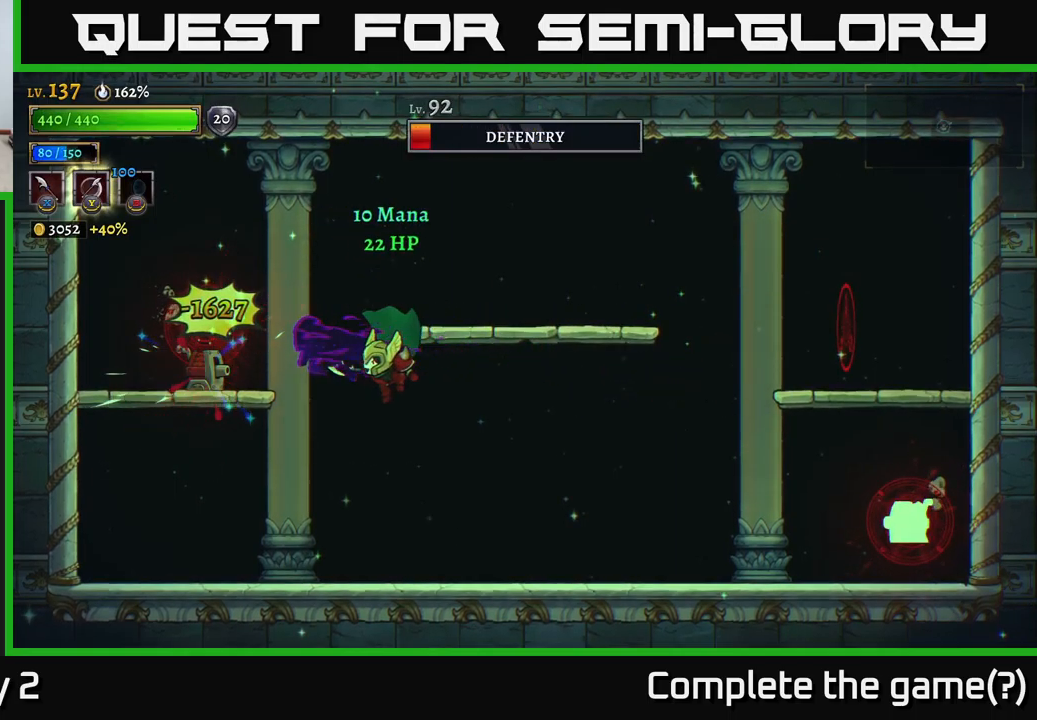
{"buttons": ["A"], "left_stick": "center", "right_stick": "center", "events": [[200, "left_stick", "left"], [300, "left_stick", "center"], [433, "A", "down"]]}
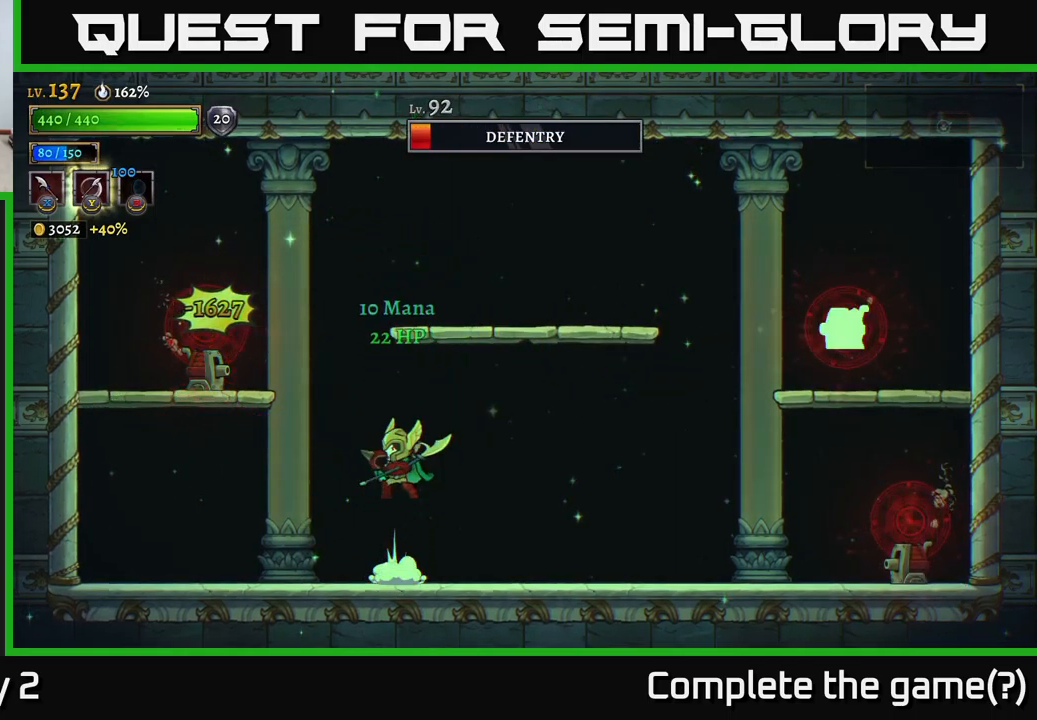
{"buttons": [], "left_stick": "right", "right_stick": "center", "events": [[17, "X", "down"], [217, "X", "up"], [233, "left_stick", "right"], [250, "A", "up"]]}
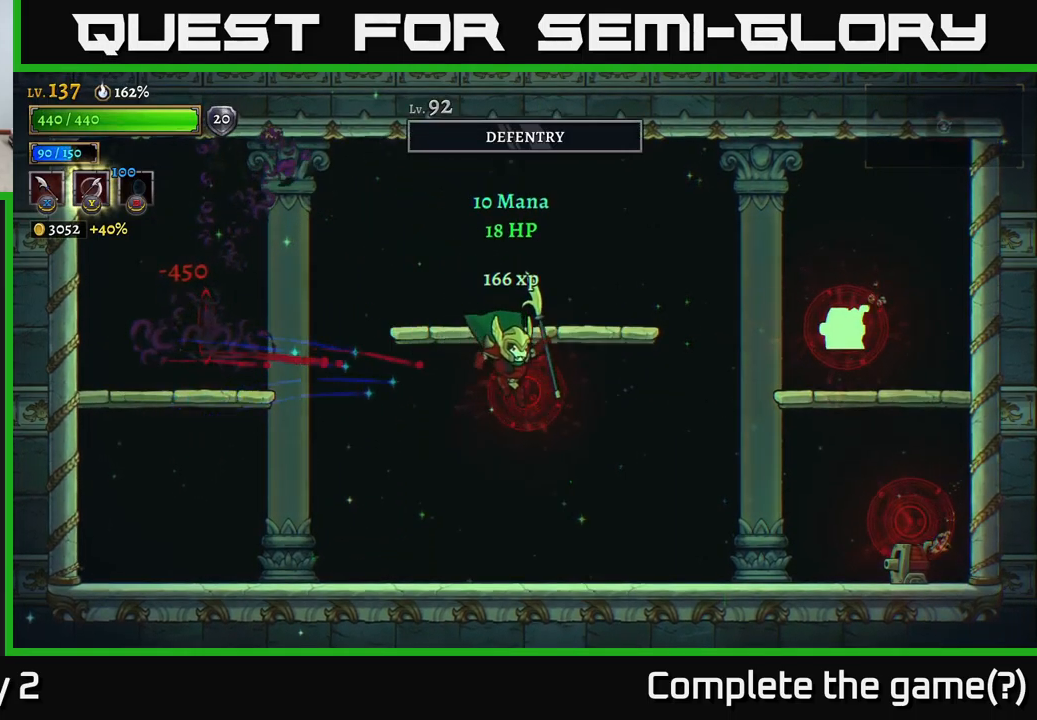
{"buttons": ["A"], "left_stick": "center", "right_stick": "center", "events": [[33, "X", "down"], [183, "X", "up"], [267, "left_stick", "center"], [317, "left_stick", "left"], [433, "A", "down"], [500, "left_stick", "center"]]}
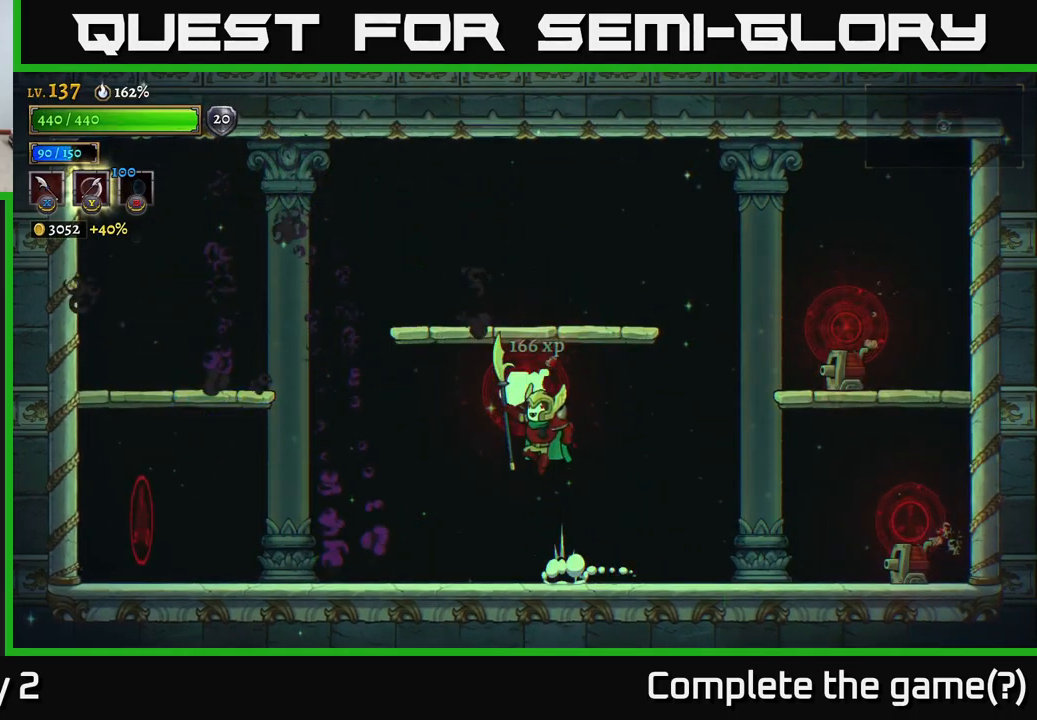
{"buttons": [], "left_stick": "left", "right_stick": "center", "events": [[67, "left_stick", "right"], [133, "R2", "down"], [200, "X", "down"], [217, "A", "up"], [283, "R2", "up"], [317, "left_stick", "left"], [350, "X", "up"]]}
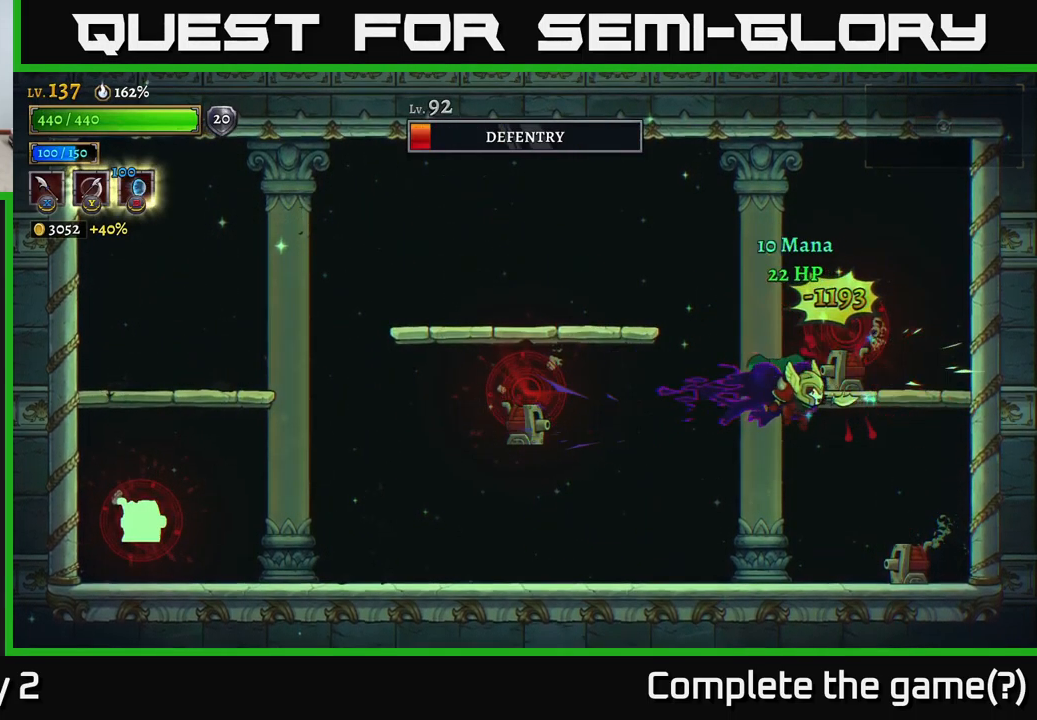
{"buttons": ["A"], "left_stick": "left", "right_stick": "center", "events": [[33, "left_stick", "up-left"], [300, "left_stick", "center"], [383, "left_stick", "left"], [500, "A", "down"]]}
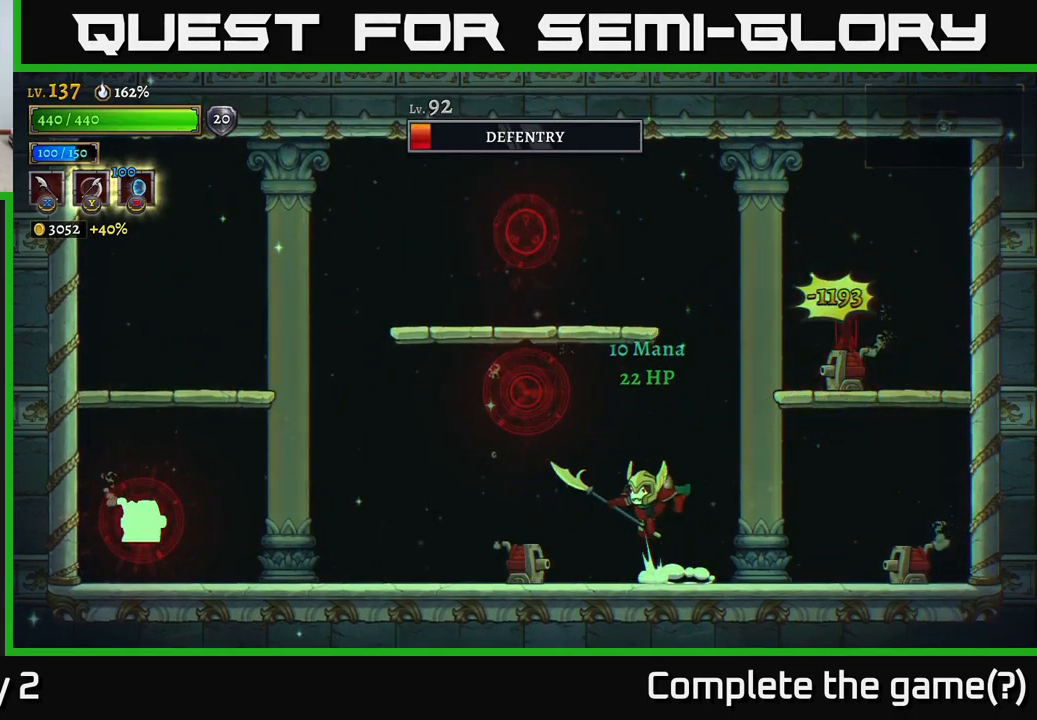
{"buttons": ["A"], "left_stick": "left", "right_stick": "center", "events": [[33, "left_stick", "center"], [100, "left_stick", "right"], [133, "X", "down"], [400, "X", "up"], [500, "left_stick", "left"]]}
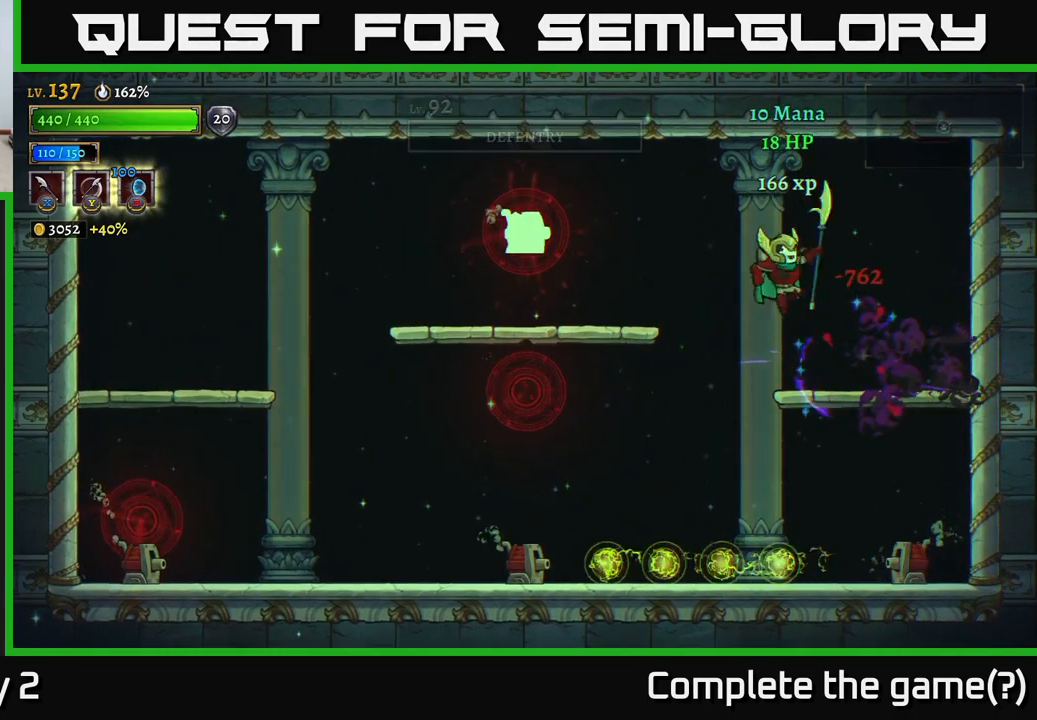
{"buttons": [], "left_stick": "center", "right_stick": "center", "events": [[233, "A", "up"], [333, "X", "down"], [400, "left_stick", "center"], [483, "X", "up"]]}
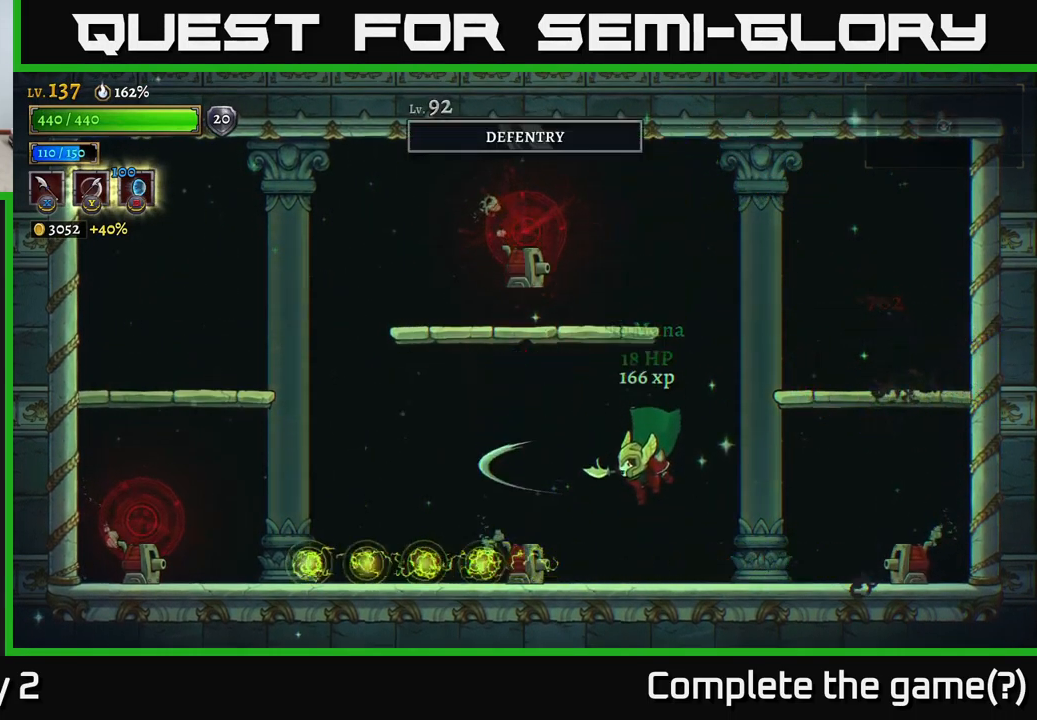
{"buttons": ["A"], "left_stick": "right", "right_stick": "center", "events": [[167, "X", "down"], [250, "A", "down"], [250, "left_stick", "right"], [300, "X", "up"]]}
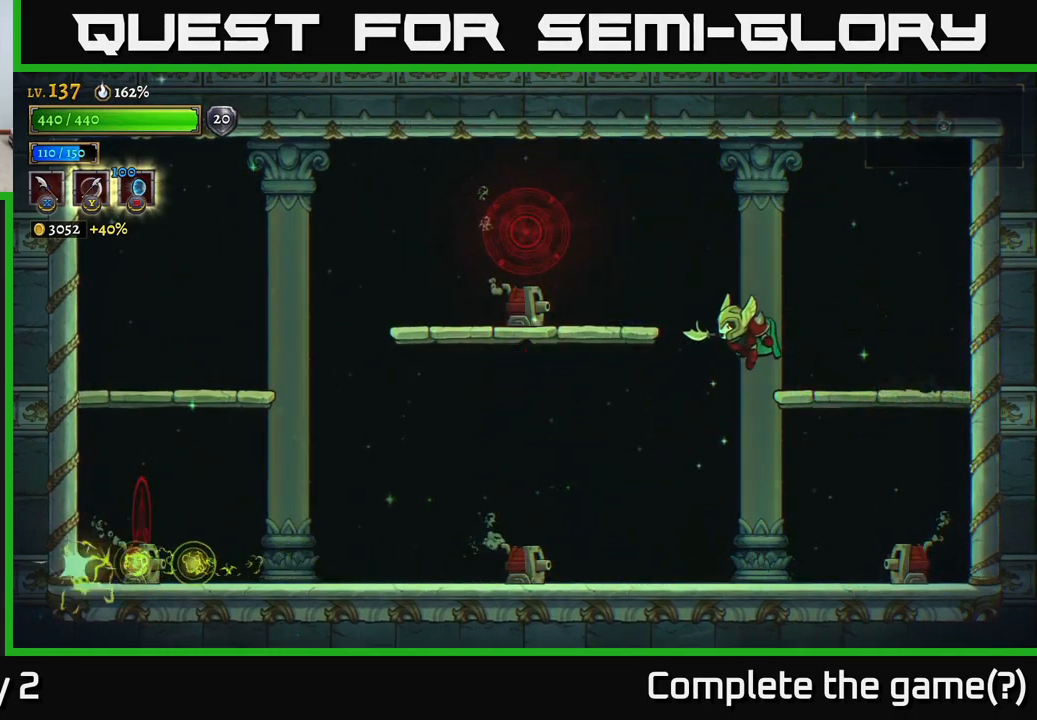
{"buttons": [], "left_stick": "left", "right_stick": "center", "events": [[183, "left_stick", "up-left"], [233, "X", "down"], [233, "left_stick", "left"], [383, "A", "up"], [433, "X", "up"]]}
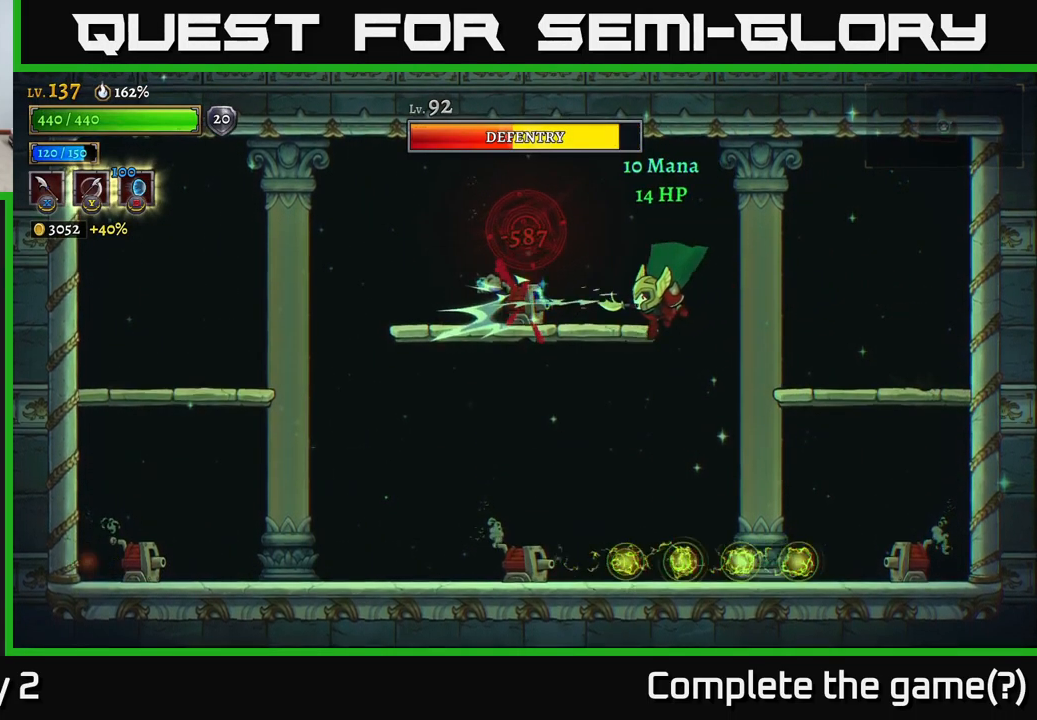
{"buttons": [], "left_stick": "left", "right_stick": "center", "events": [[67, "X", "down"], [234, "X", "up"]]}
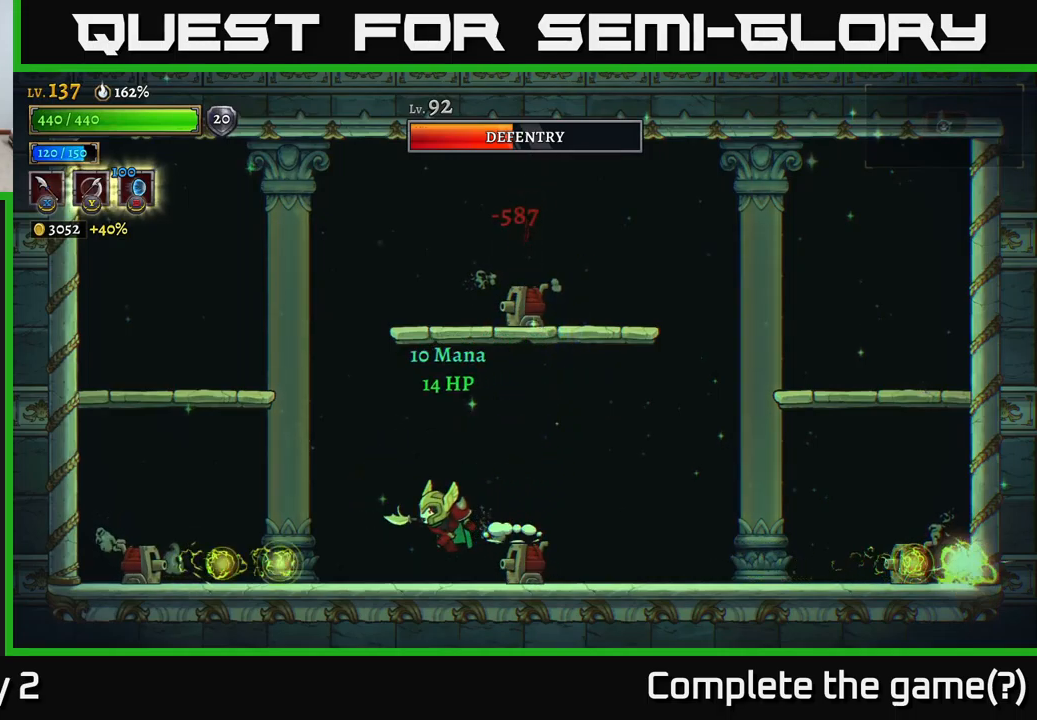
{"buttons": [], "left_stick": "left", "right_stick": "center", "events": [[117, "A", "down"], [134, "left_stick", "right"], [334, "left_stick", "left"], [367, "A", "up"]]}
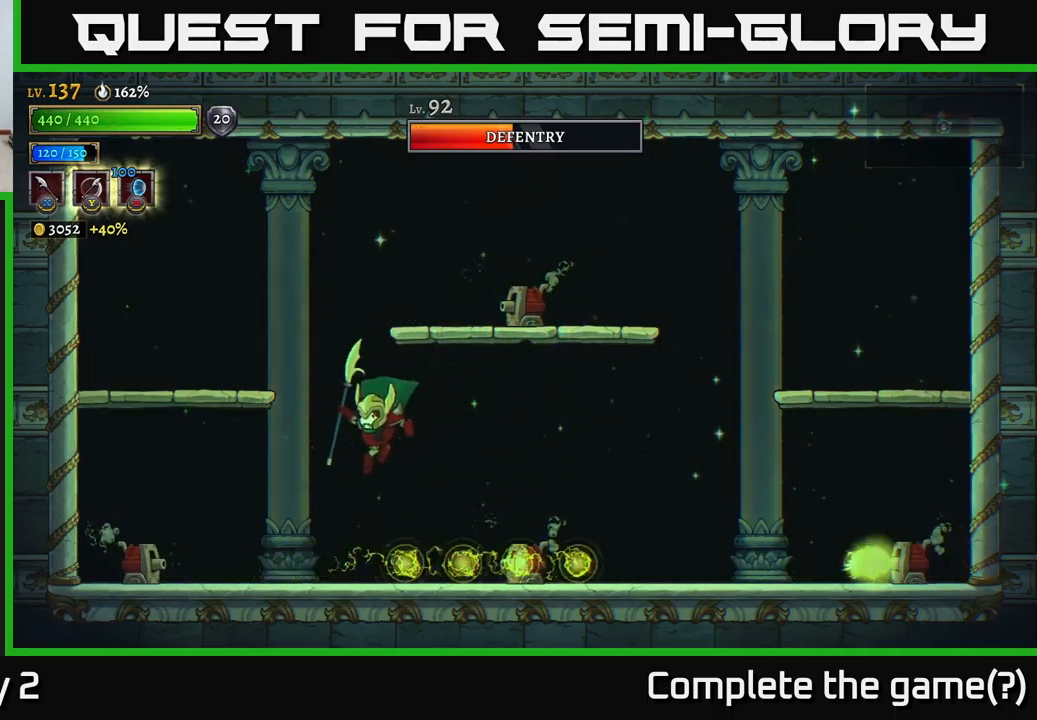
{"buttons": [], "left_stick": "center", "right_stick": "center", "events": [[200, "X", "down"], [350, "X", "up"], [400, "left_stick", "center"]]}
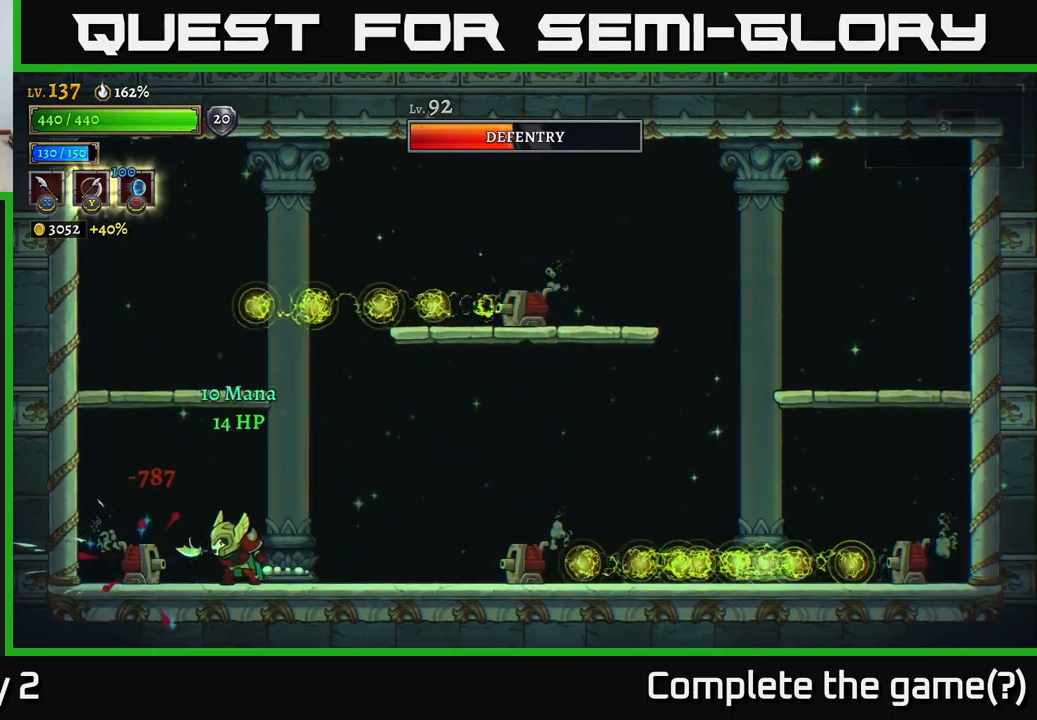
{"buttons": ["A"], "left_stick": "up-left", "right_stick": "center", "events": [[134, "X", "down"], [250, "X", "up"], [384, "A", "down"], [384, "left_stick", "up-left"]]}
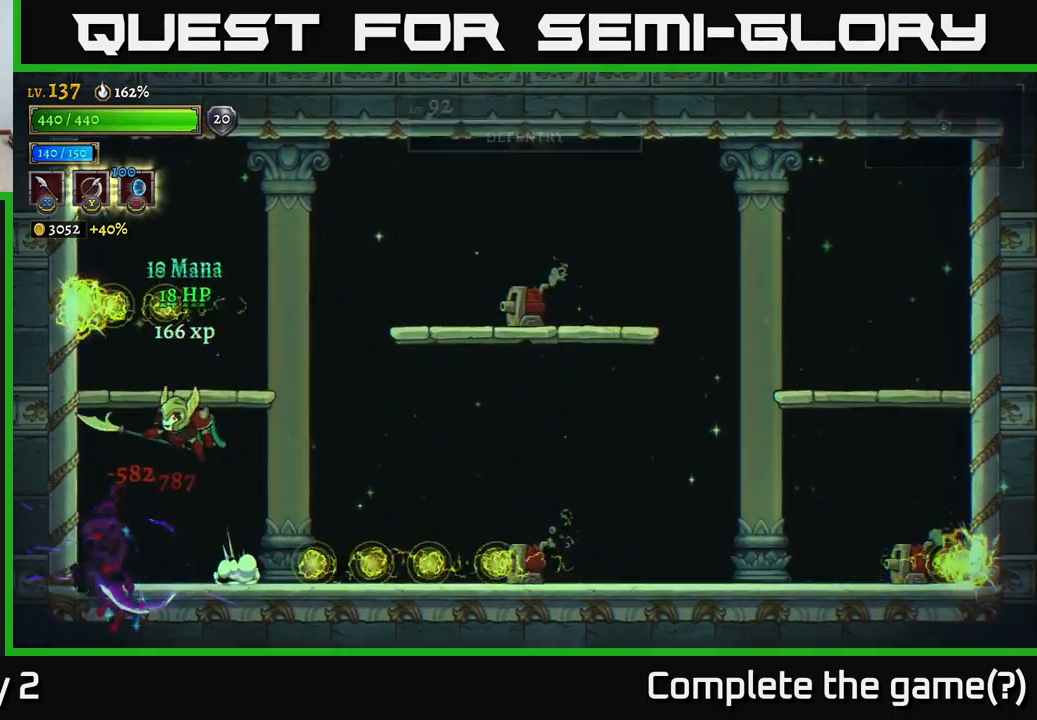
{"buttons": [], "left_stick": "right", "right_stick": "center", "events": [[117, "left_stick", "right"], [134, "A", "up"]]}
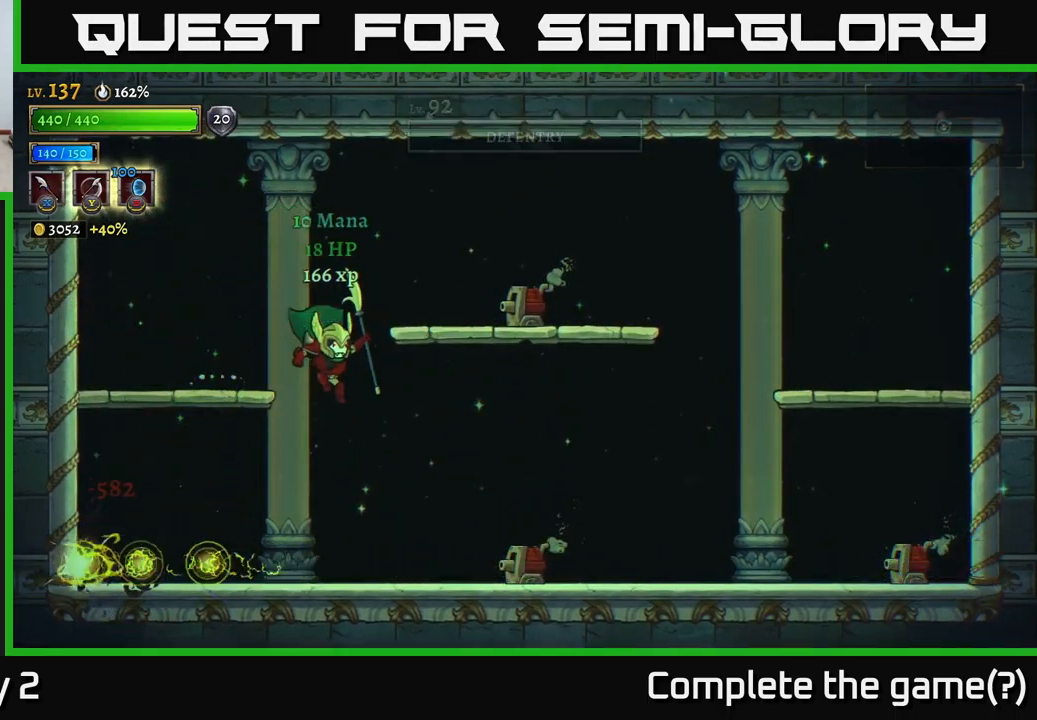
{"buttons": [], "left_stick": "center", "right_stick": "center", "events": [[250, "X", "down"], [434, "X", "up"], [467, "left_stick", "center"]]}
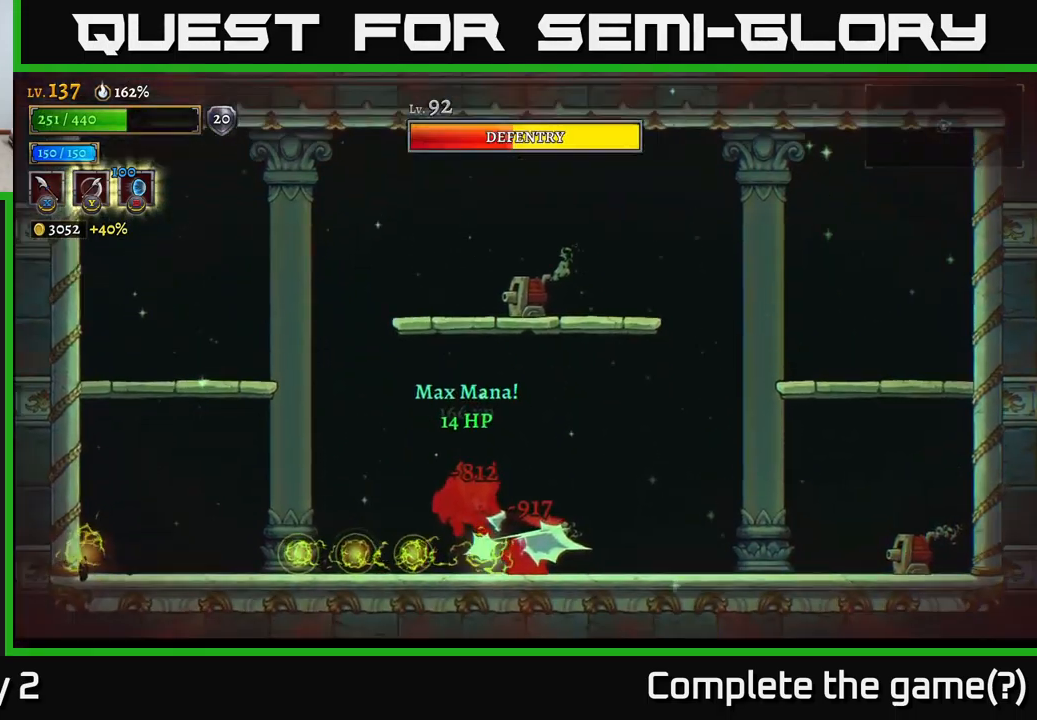
{"buttons": ["A"], "left_stick": "right", "right_stick": "center", "events": [[334, "left_stick", "right"], [450, "A", "down"]]}
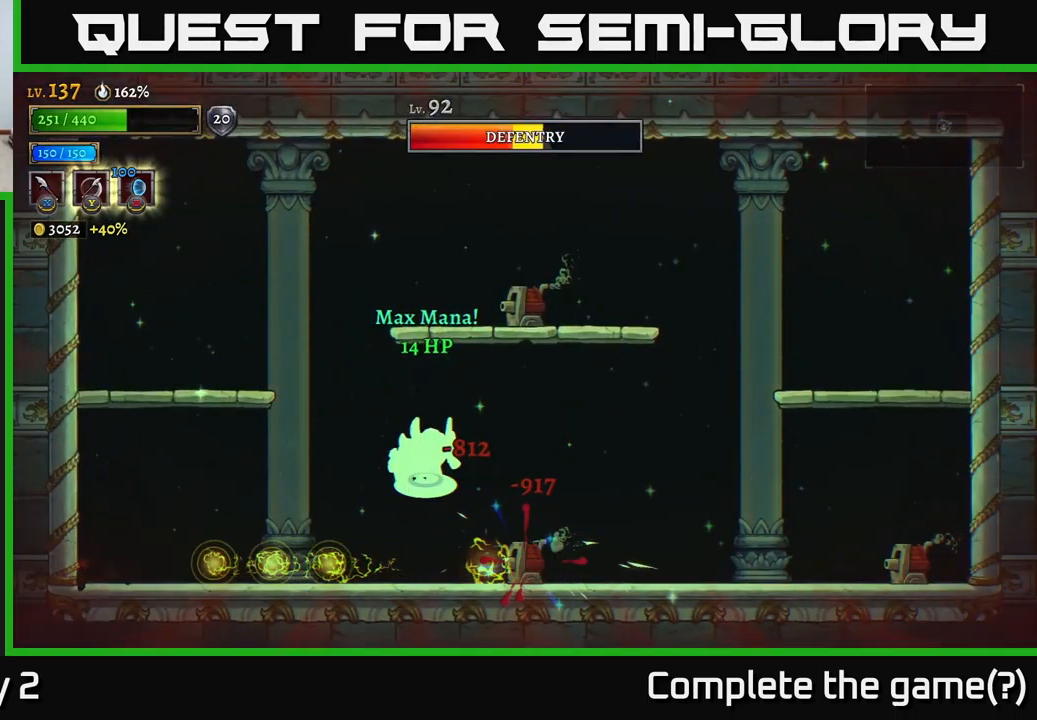
{"buttons": ["X"], "left_stick": "center", "right_stick": "center", "events": [[34, "A", "up"], [50, "left_stick", "center"], [117, "A", "down"], [184, "left_stick", "right"], [217, "A", "up"], [284, "left_stick", "center"], [467, "X", "down"]]}
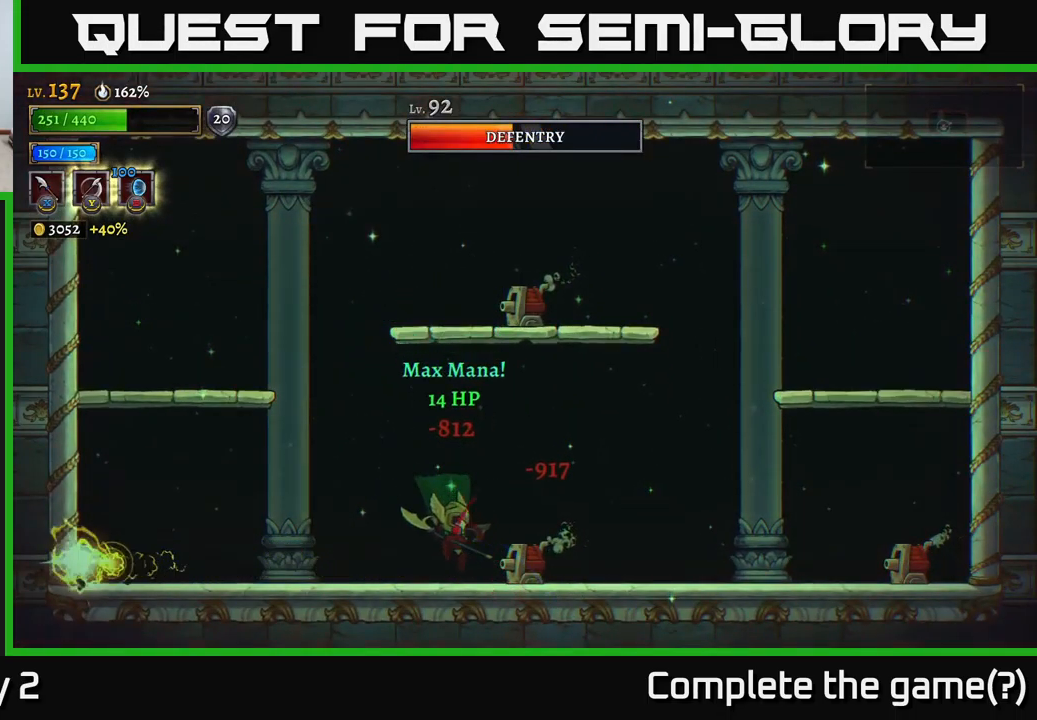
{"buttons": ["X"], "left_stick": "right", "right_stick": "center", "events": [[34, "left_stick", "right"], [100, "X", "up"], [450, "X", "down"]]}
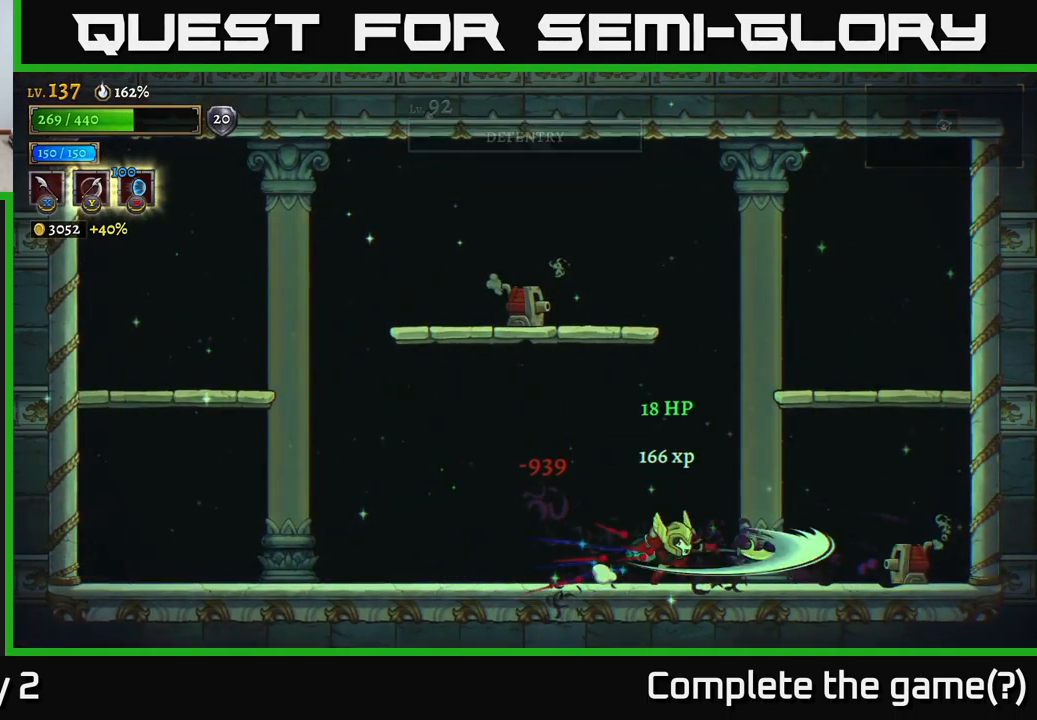
{"buttons": [], "left_stick": "right", "right_stick": "center", "events": [[84, "X", "up"], [150, "left_stick", "center"], [184, "A", "down"], [300, "left_stick", "right"], [484, "A", "up"]]}